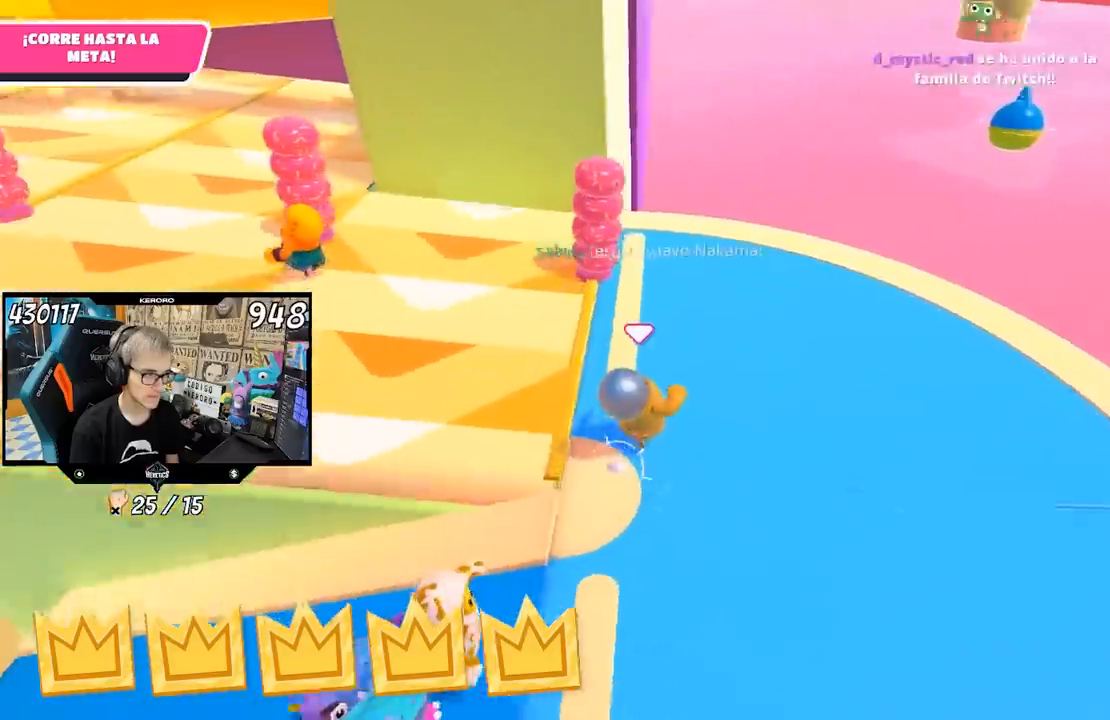
Gameplay with a controller (PlayStation layout); each line is a JSON object with the inputs held at the frame after it. "events" lists button and stick changes between this image and that frame as [ms after this image, input, new state], when the widget could be followed in between. Not read: L1.
{"buttons": [], "left_stick": "up", "right_stick": "center", "events": [[317, "right_stick", "center"]]}
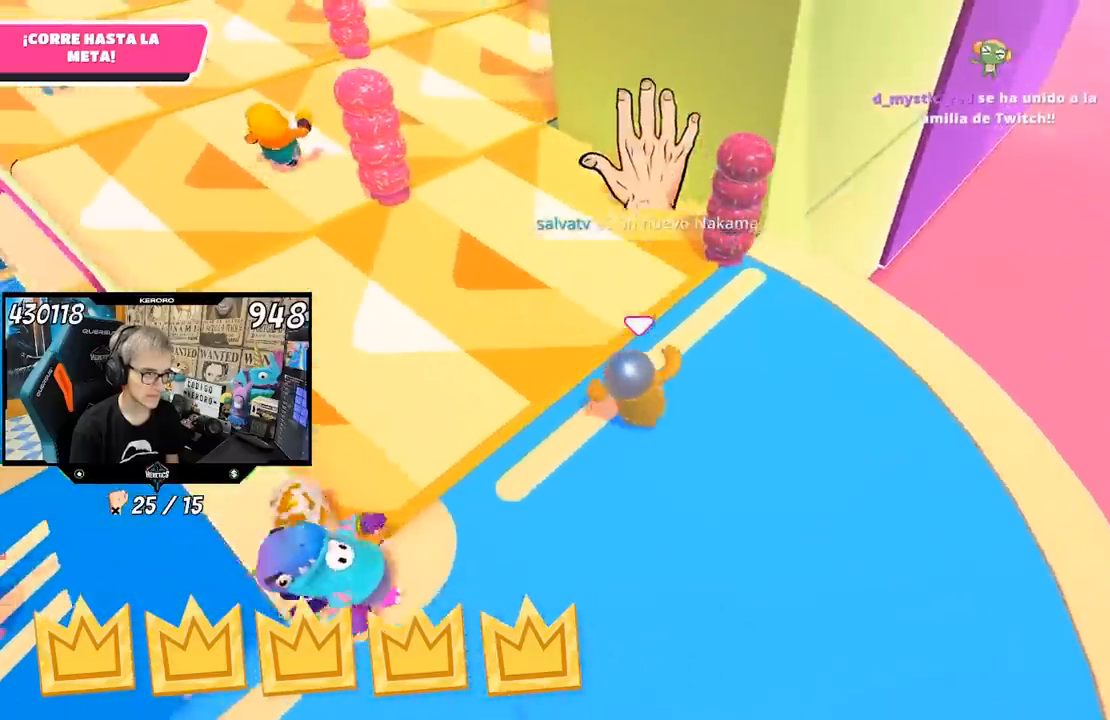
{"buttons": [], "left_stick": "up", "right_stick": "center", "events": [[183, "CROSS", "down"], [483, "CROSS", "up"]]}
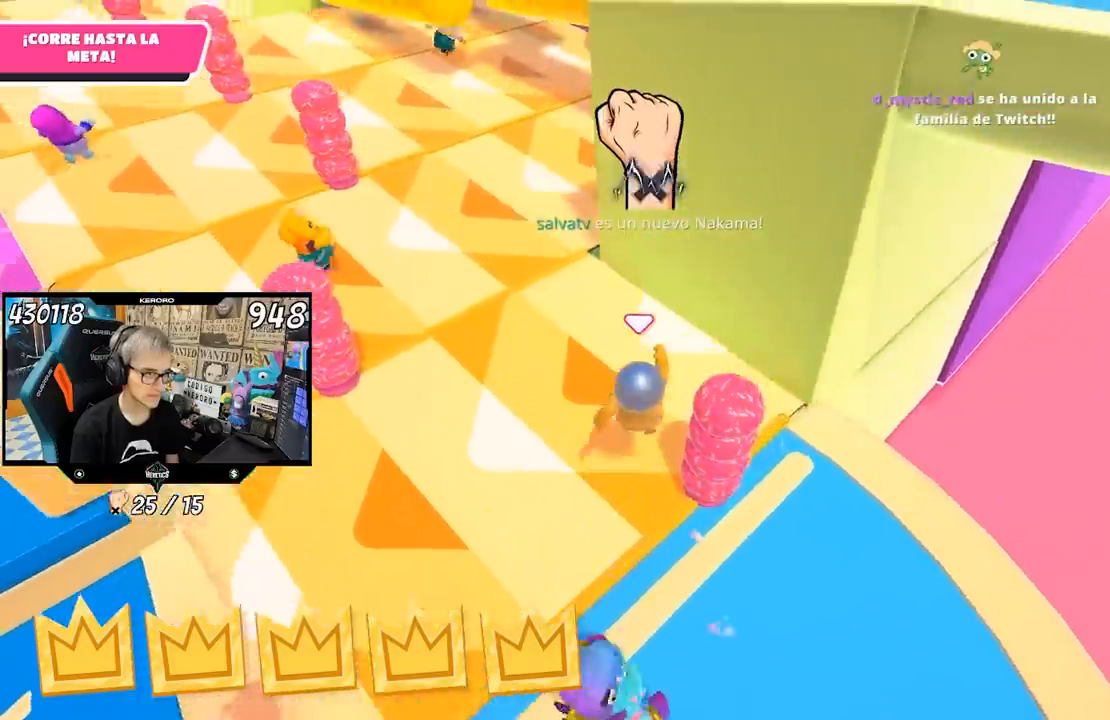
{"buttons": [], "left_stick": "up", "right_stick": "up", "events": [[183, "right_stick", "up"]]}
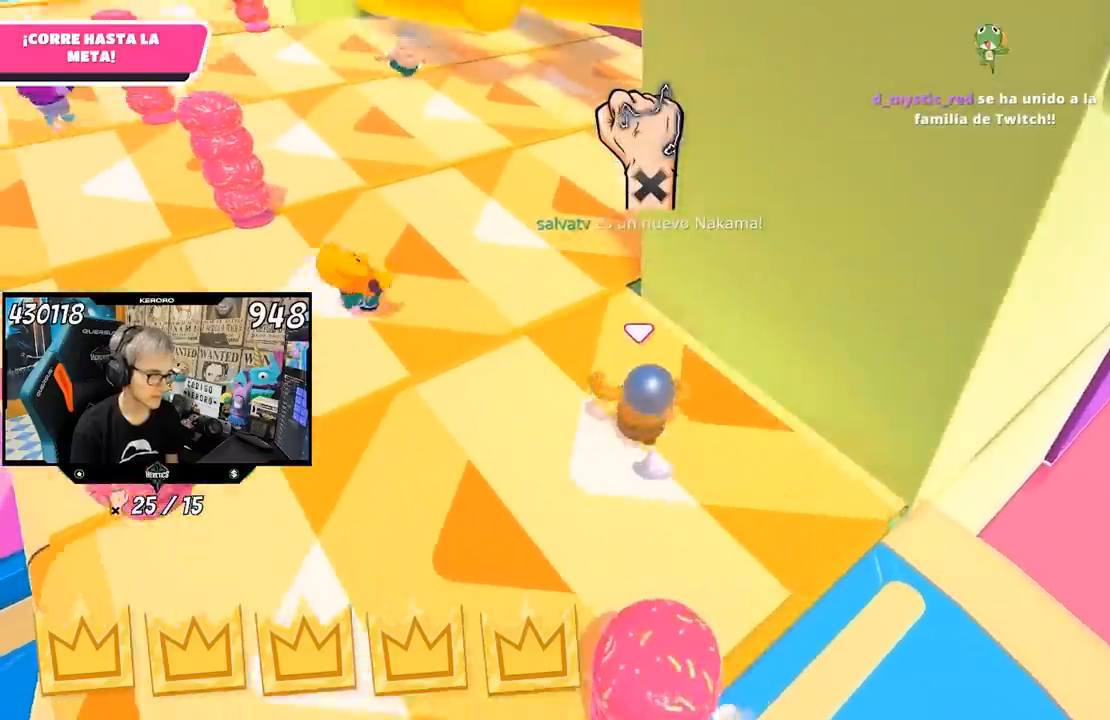
{"buttons": [], "left_stick": "up", "right_stick": "center", "events": [[83, "right_stick", "center"]]}
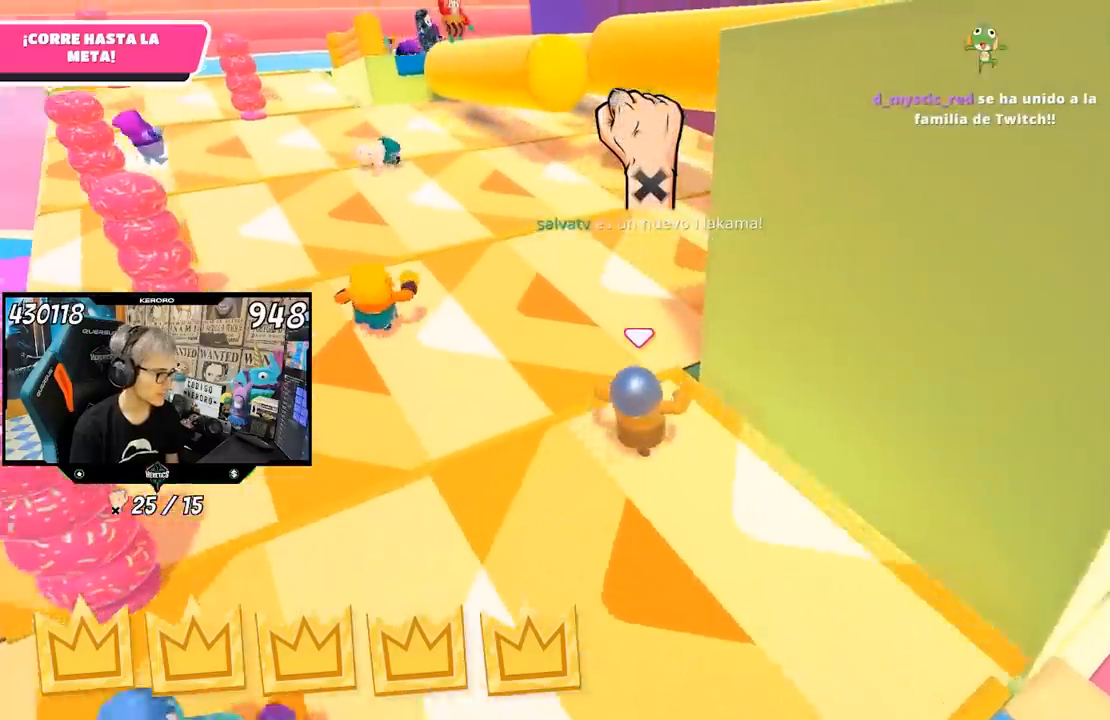
{"buttons": [], "left_stick": "up", "right_stick": "center", "events": []}
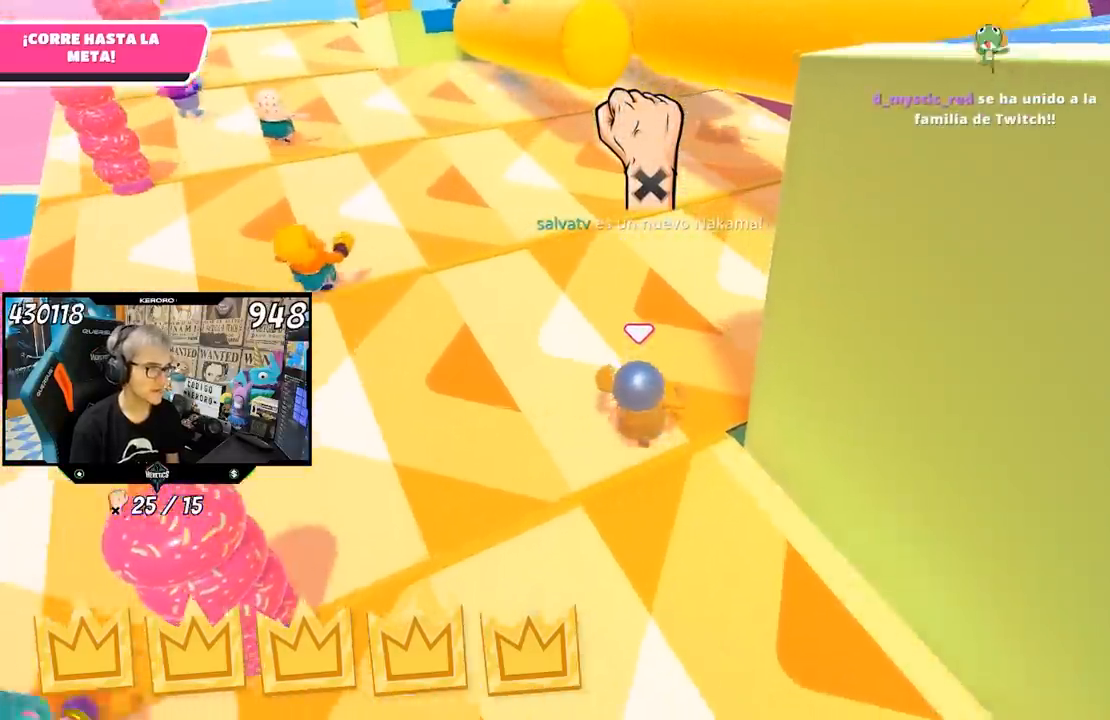
{"buttons": [], "left_stick": "up", "right_stick": "up", "events": [[483, "right_stick", "up"]]}
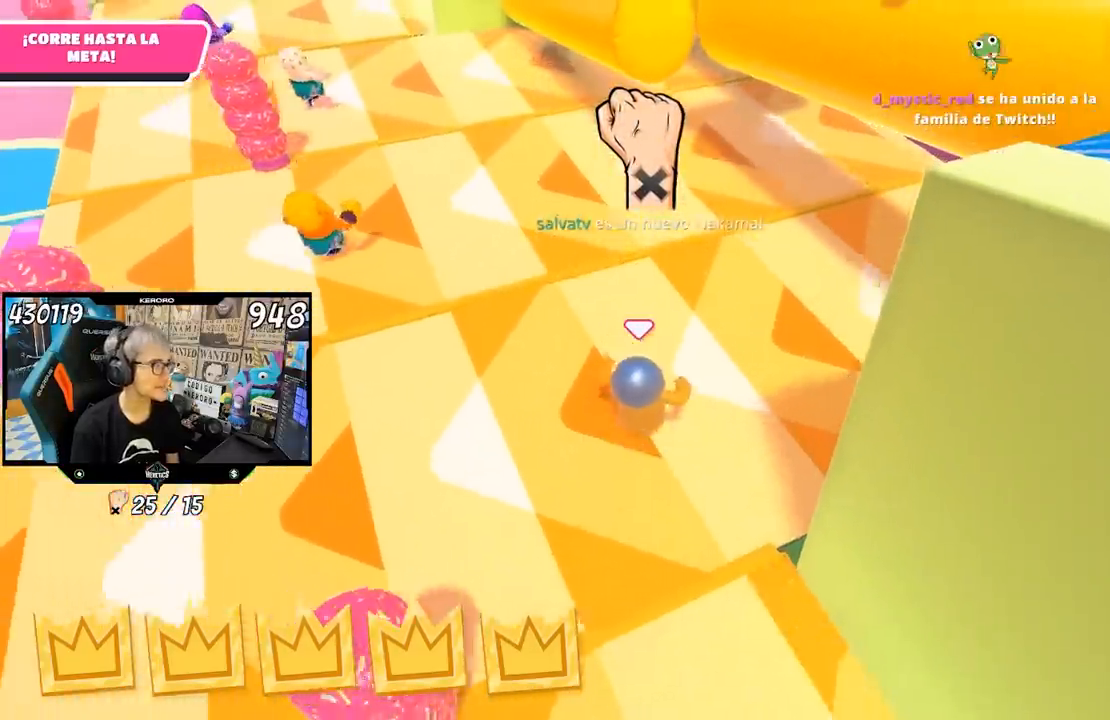
{"buttons": [], "left_stick": "up-right", "right_stick": "up", "events": [[150, "right_stick", "center"], [350, "right_stick", "up"], [417, "left_stick", "up-right"]]}
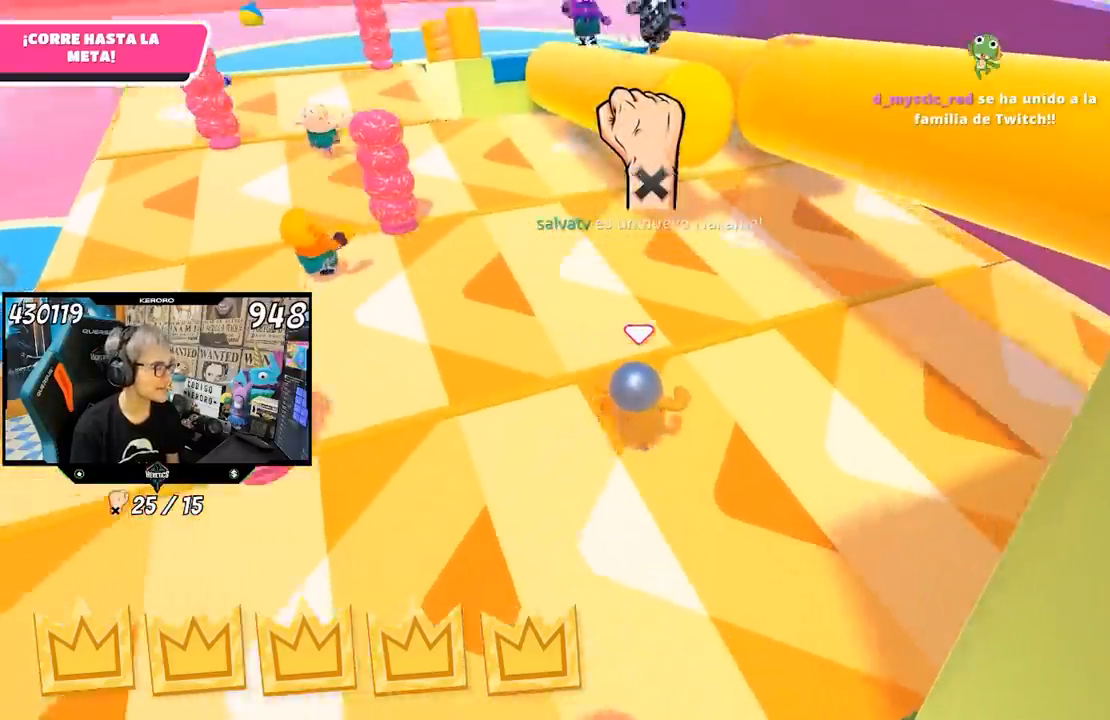
{"buttons": [], "left_stick": "up-right", "right_stick": "center", "events": [[17, "right_stick", "center"], [183, "right_stick", "up"], [283, "right_stick", "center"]]}
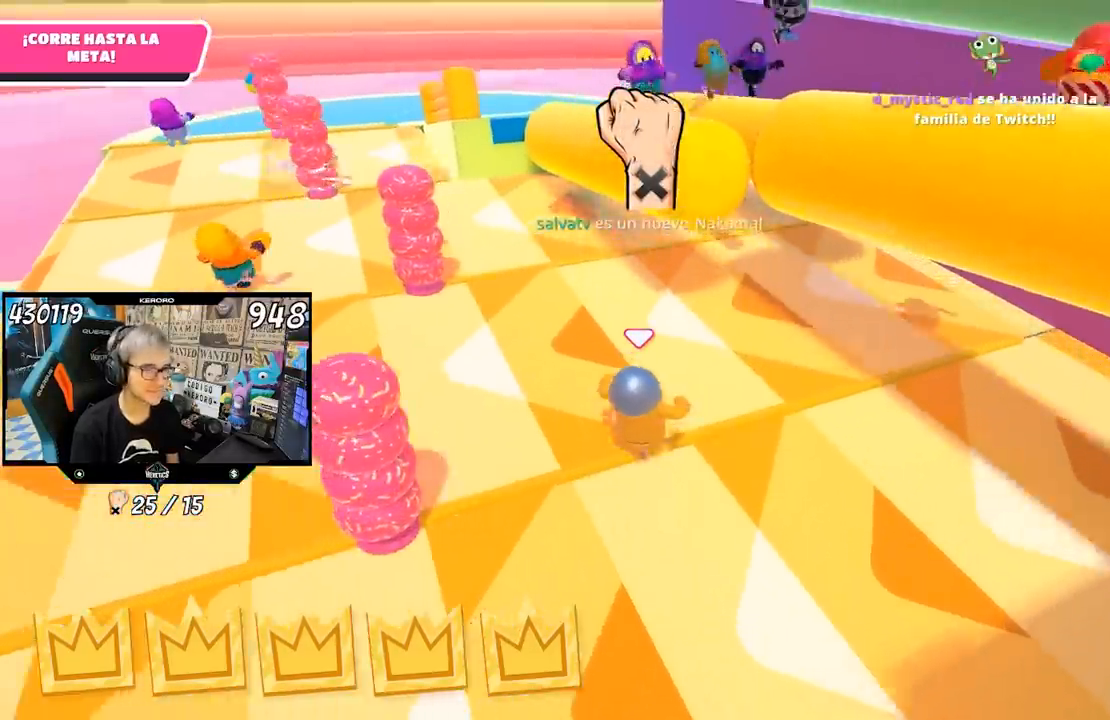
{"buttons": [], "left_stick": "up-right", "right_stick": "center", "events": []}
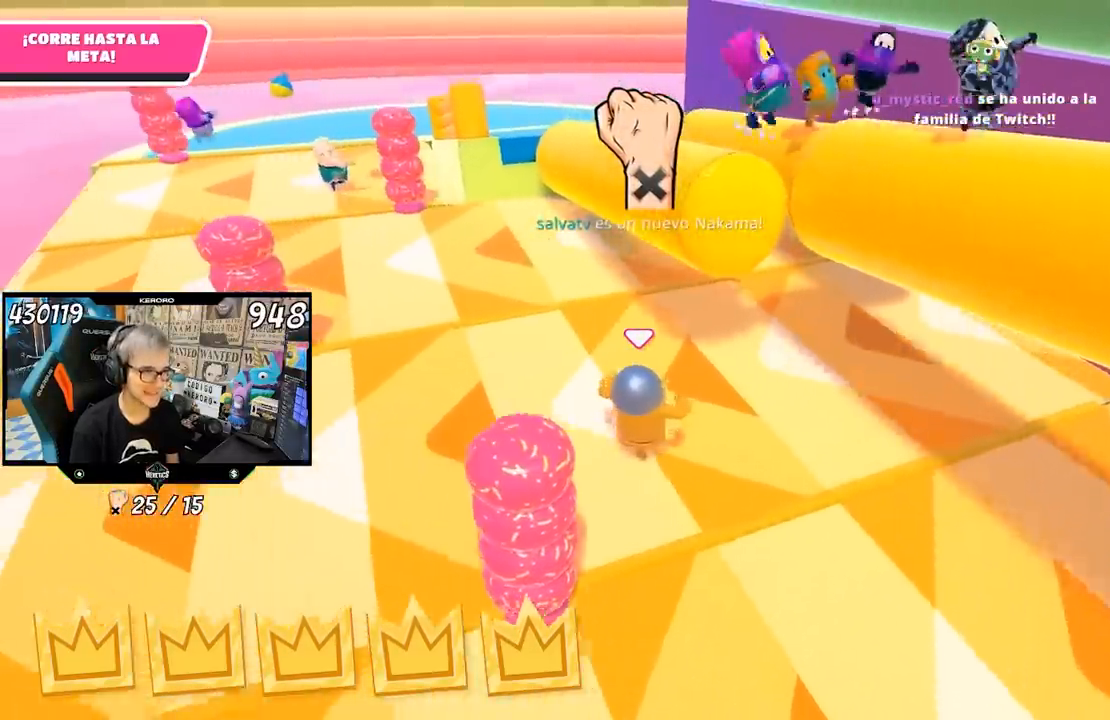
{"buttons": [], "left_stick": "up-right", "right_stick": "center", "events": []}
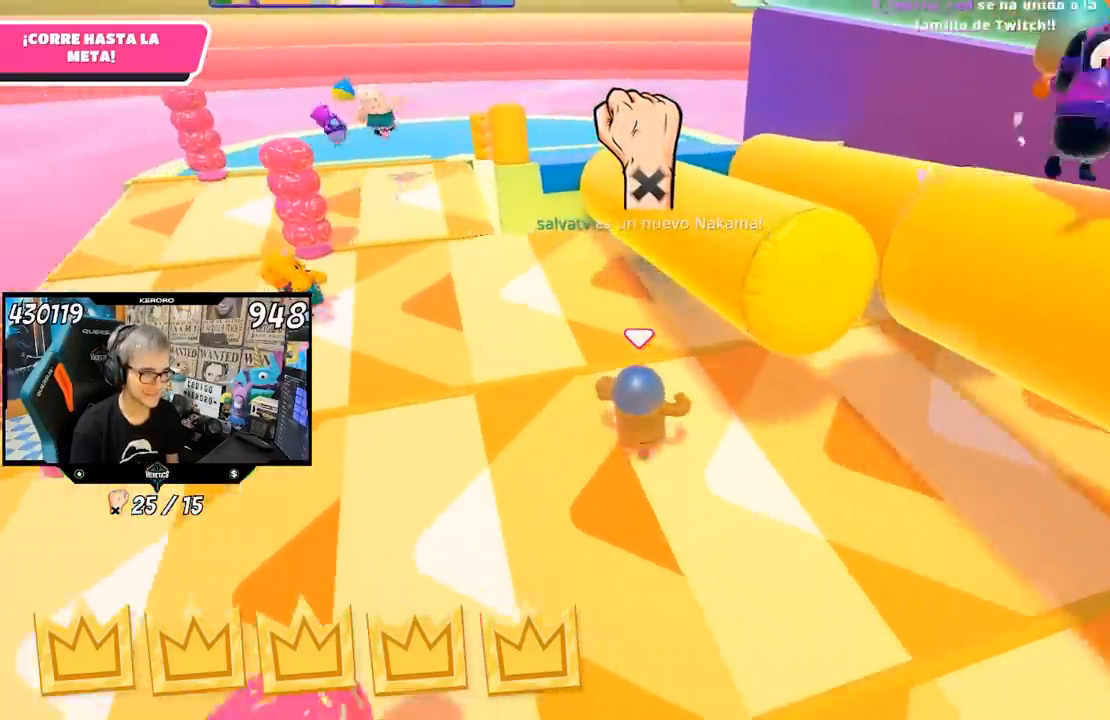
{"buttons": [], "left_stick": "up-right", "right_stick": "center", "events": []}
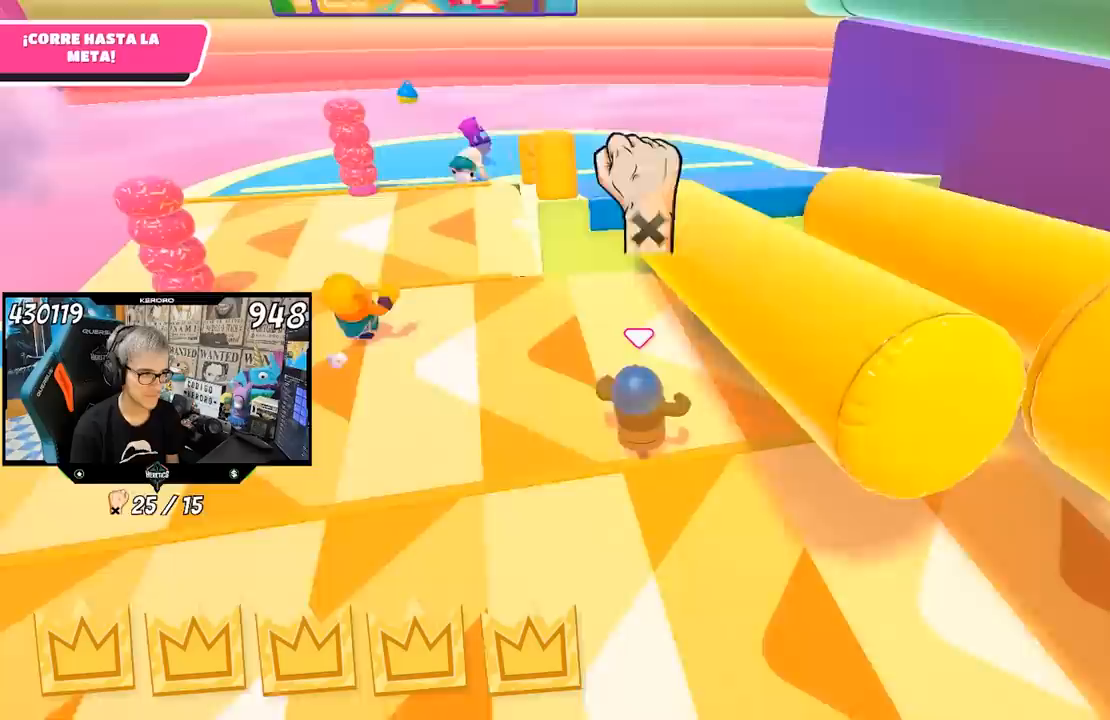
{"buttons": [], "left_stick": "up-right", "right_stick": "down-right", "events": [[350, "right_stick", "down-right"]]}
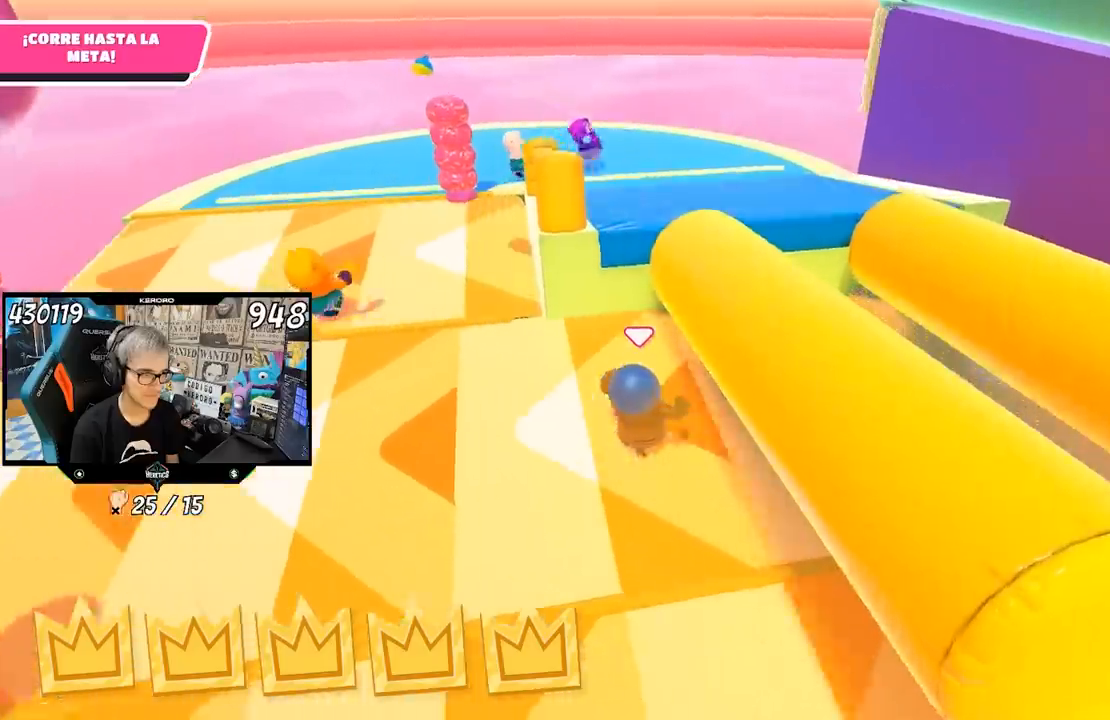
{"buttons": [], "left_stick": "up-right", "right_stick": "center", "events": [[17, "right_stick", "center"]]}
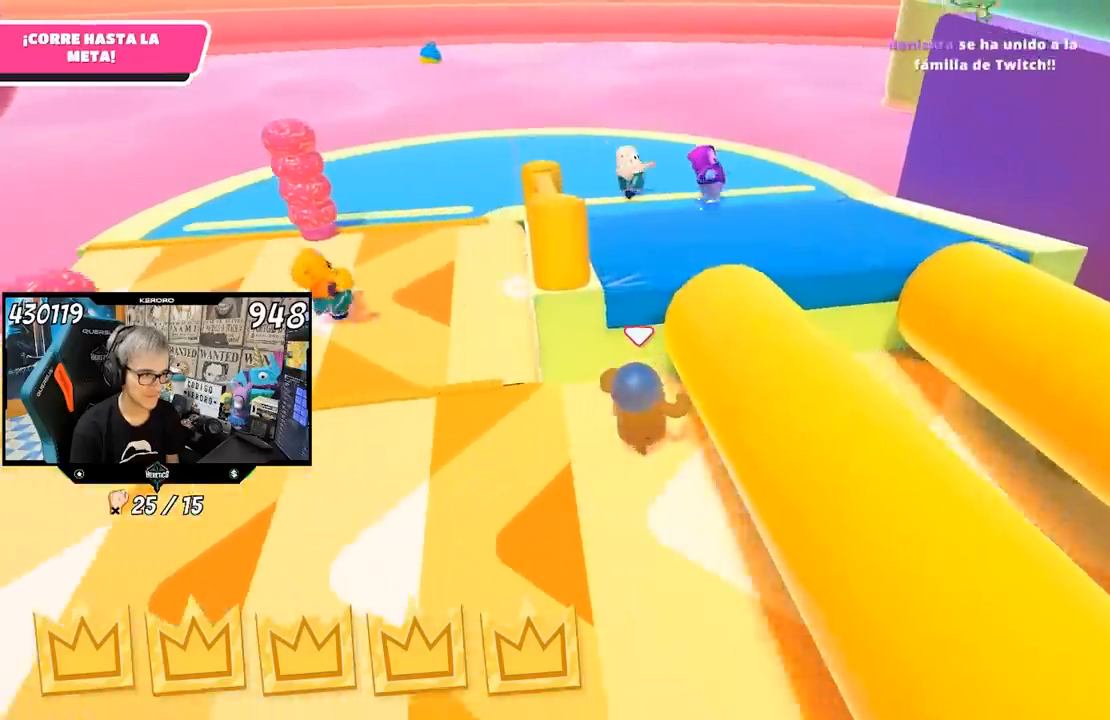
{"buttons": [], "left_stick": "up", "right_stick": "right", "events": [[17, "CROSS", "down"], [17, "left_stick", "up"], [183, "CROSS", "up"], [317, "right_stick", "right"]]}
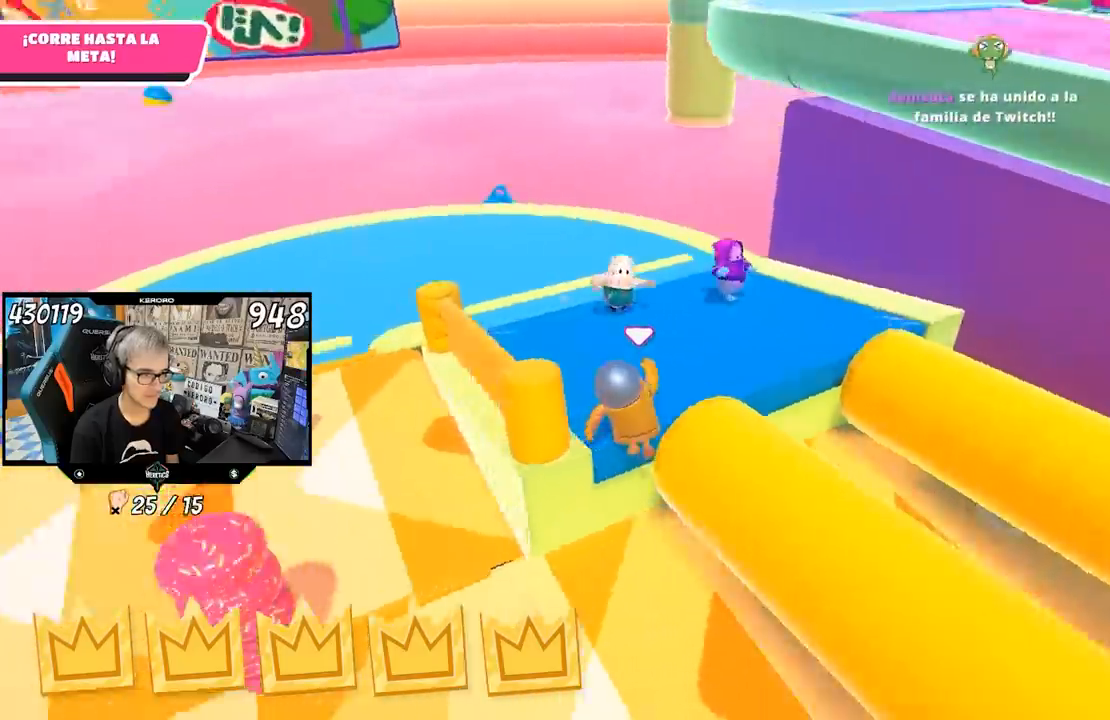
{"buttons": [], "left_stick": "right", "right_stick": "right", "events": [[250, "left_stick", "right"]]}
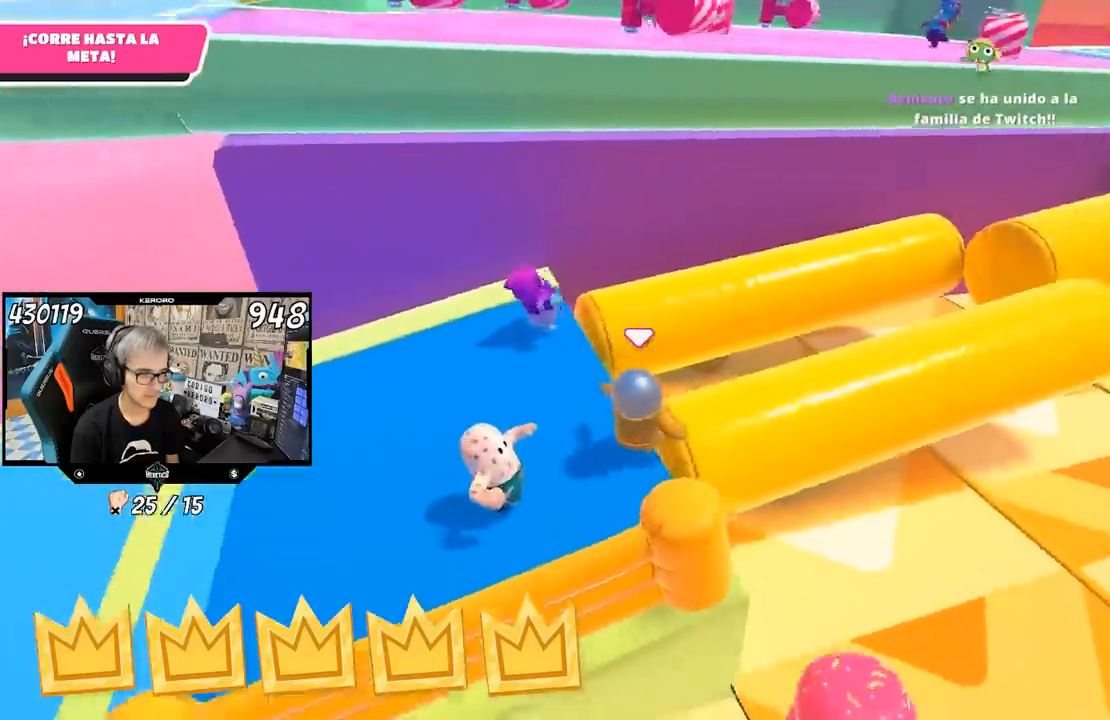
{"buttons": [], "left_stick": "up", "right_stick": "center", "events": [[50, "left_stick", "up-right"], [183, "right_stick", "up-right"], [317, "right_stick", "center"], [350, "left_stick", "up"]]}
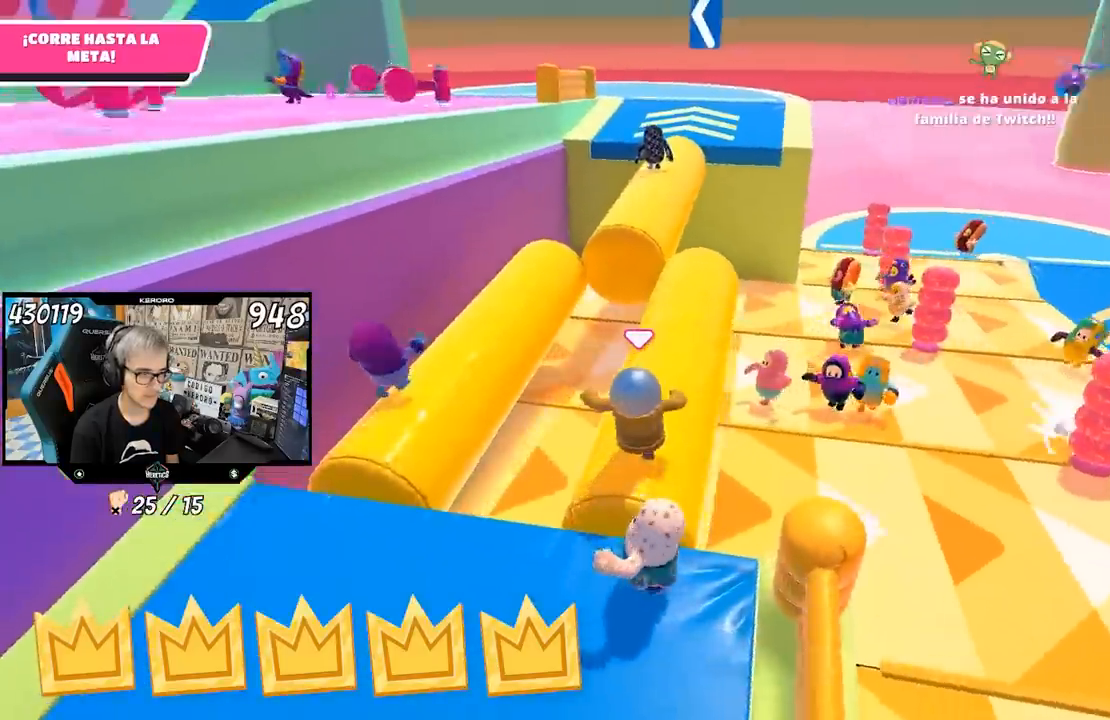
{"buttons": [], "left_stick": "up", "right_stick": "center", "events": []}
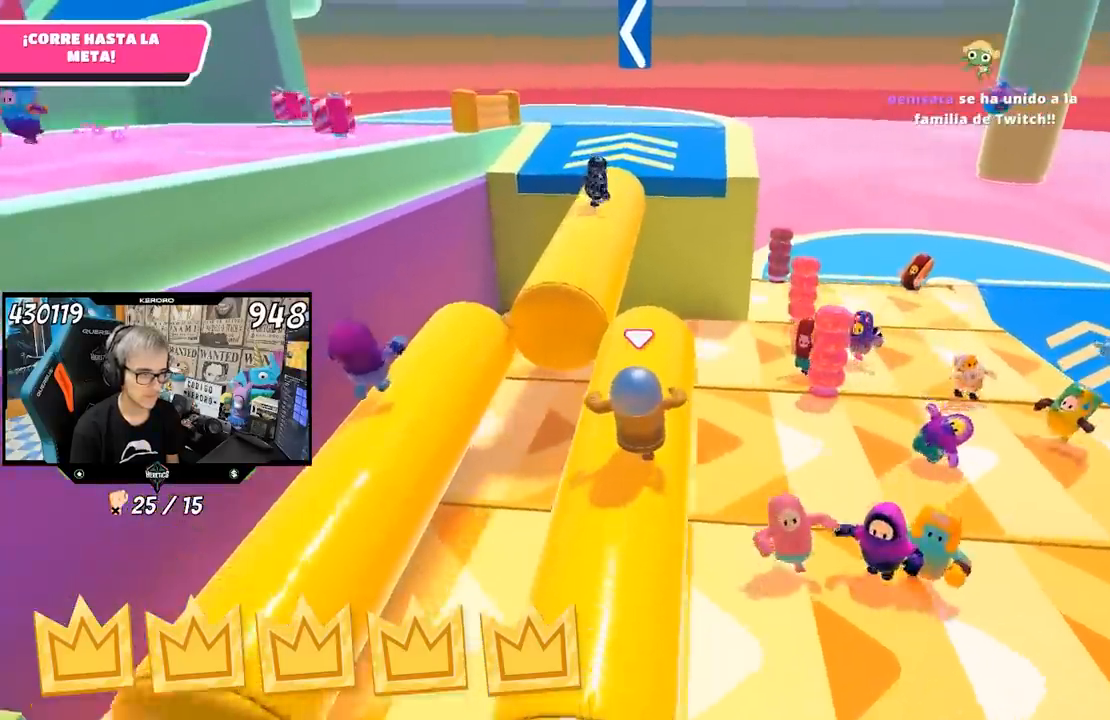
{"buttons": [], "left_stick": "up", "right_stick": "center", "events": []}
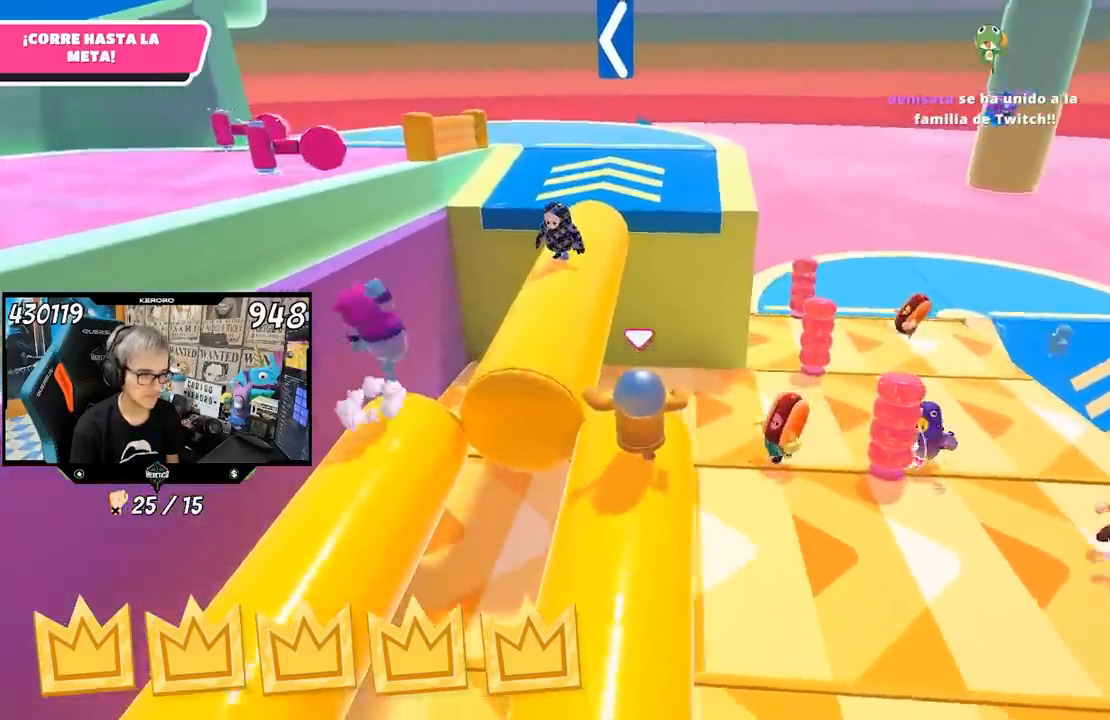
{"buttons": [], "left_stick": "up", "right_stick": "down-right", "events": [[50, "left_stick", "up-left"], [117, "CROSS", "down"], [283, "CROSS", "up"], [317, "left_stick", "up"], [417, "right_stick", "down-right"]]}
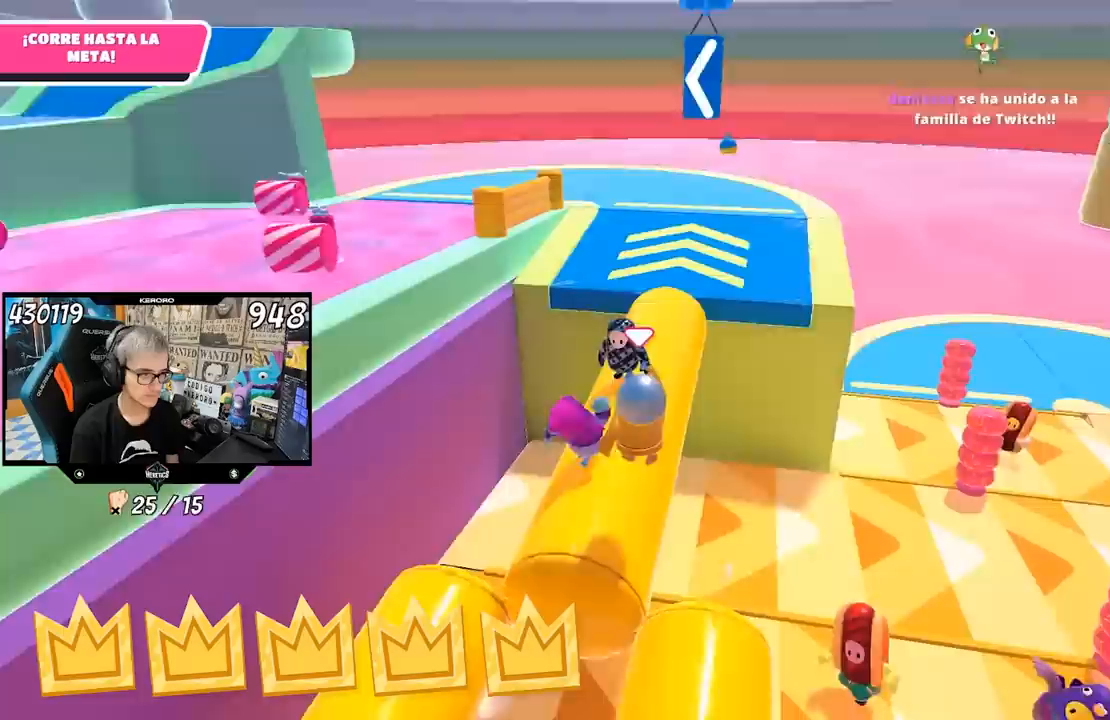
{"buttons": [], "left_stick": "up-right", "right_stick": "center", "events": [[250, "right_stick", "center"], [417, "left_stick", "up-right"]]}
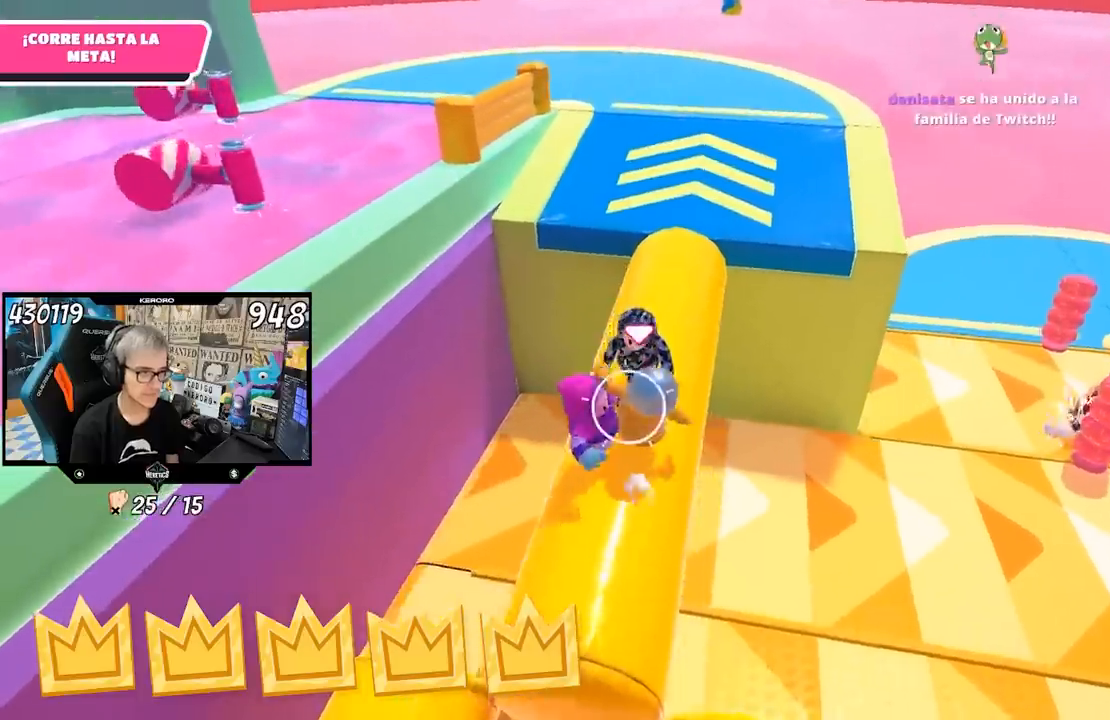
{"buttons": [], "left_stick": "up-left", "right_stick": "center", "events": [[17, "left_stick", "up"], [117, "left_stick", "up-left"], [417, "right_stick", "up-left"], [483, "right_stick", "center"]]}
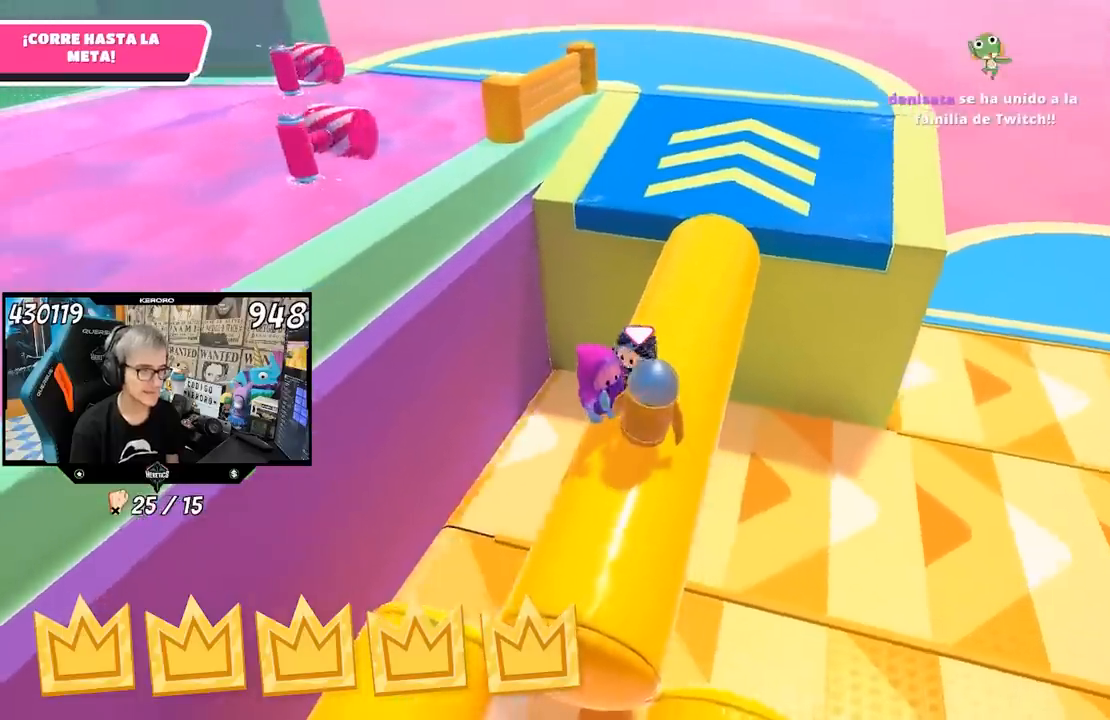
{"buttons": [], "left_stick": "up-left", "right_stick": "up-left", "events": [[283, "right_stick", "up-left"]]}
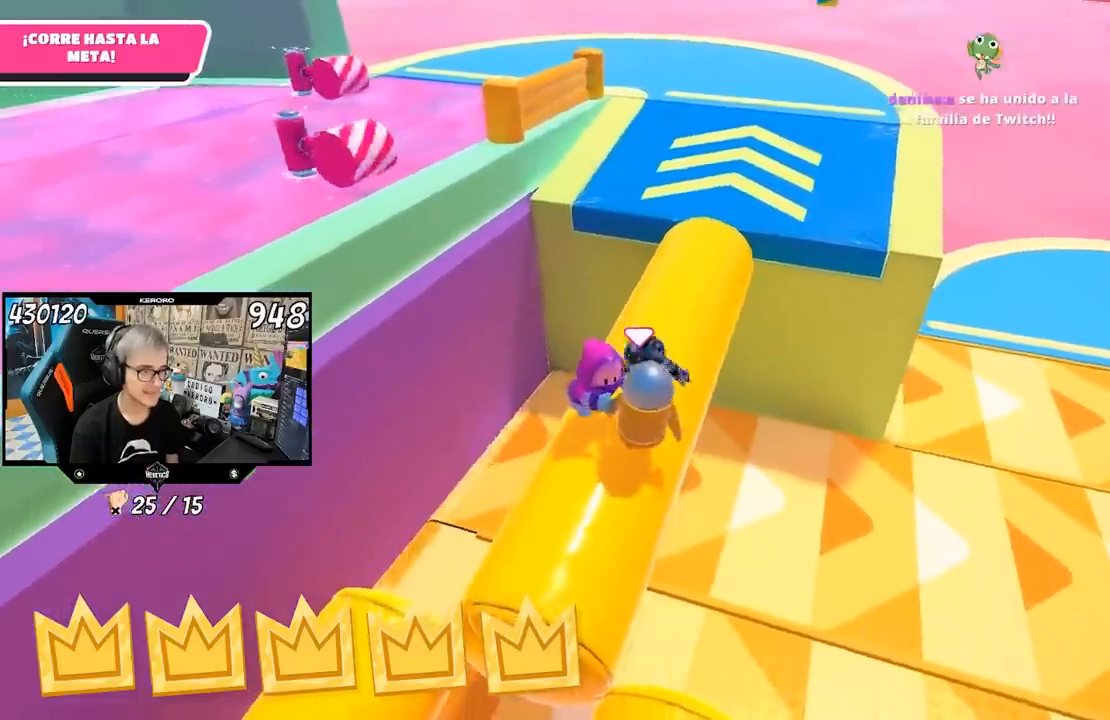
{"buttons": [], "left_stick": "up", "right_stick": "center", "events": [[83, "right_stick", "center"], [150, "right_stick", "up-left"], [250, "right_stick", "center"], [283, "left_stick", "up"]]}
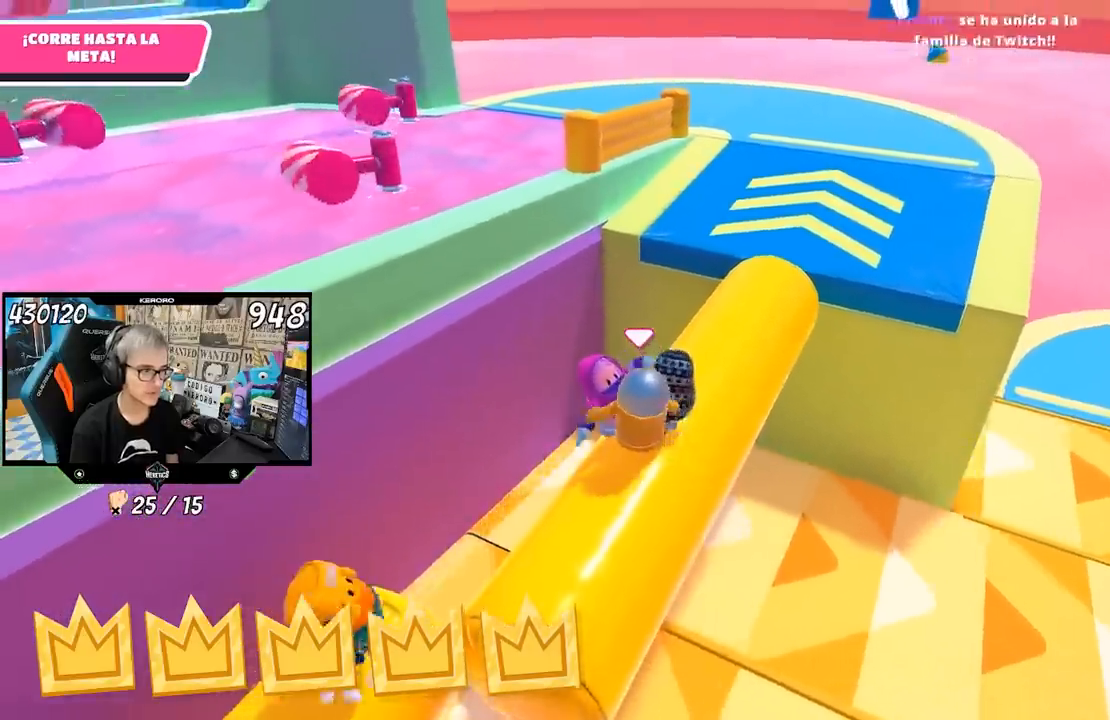
{"buttons": [], "left_stick": "up-left", "right_stick": "center", "events": [[17, "right_stick", "down-right"], [117, "right_stick", "center"], [417, "left_stick", "up-left"]]}
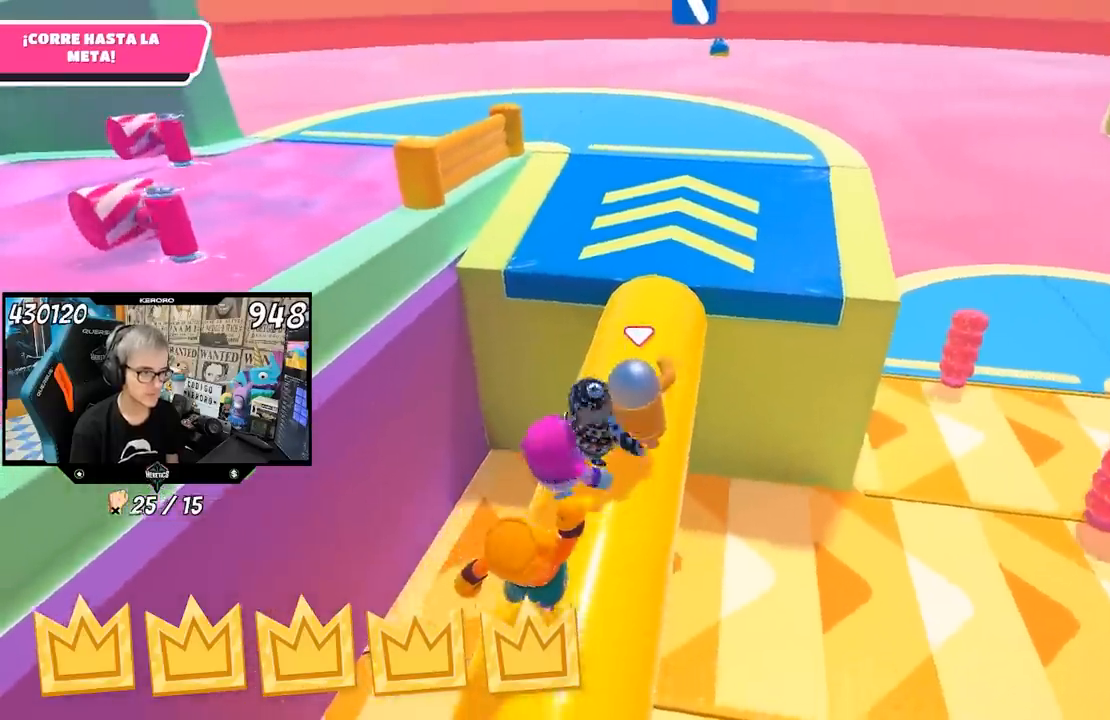
{"buttons": [], "left_stick": "up", "right_stick": "left", "events": [[83, "left_stick", "up"], [233, "left_stick", "up-right"], [433, "left_stick", "up"], [500, "right_stick", "left"]]}
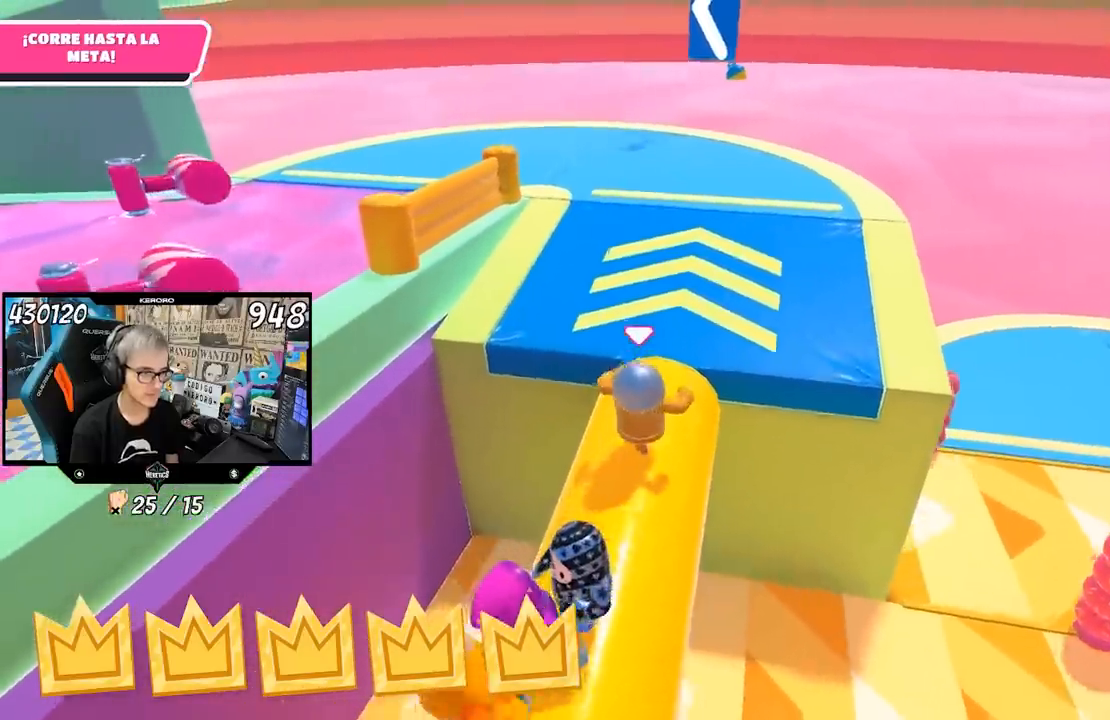
{"buttons": [], "left_stick": "up", "right_stick": "left", "events": []}
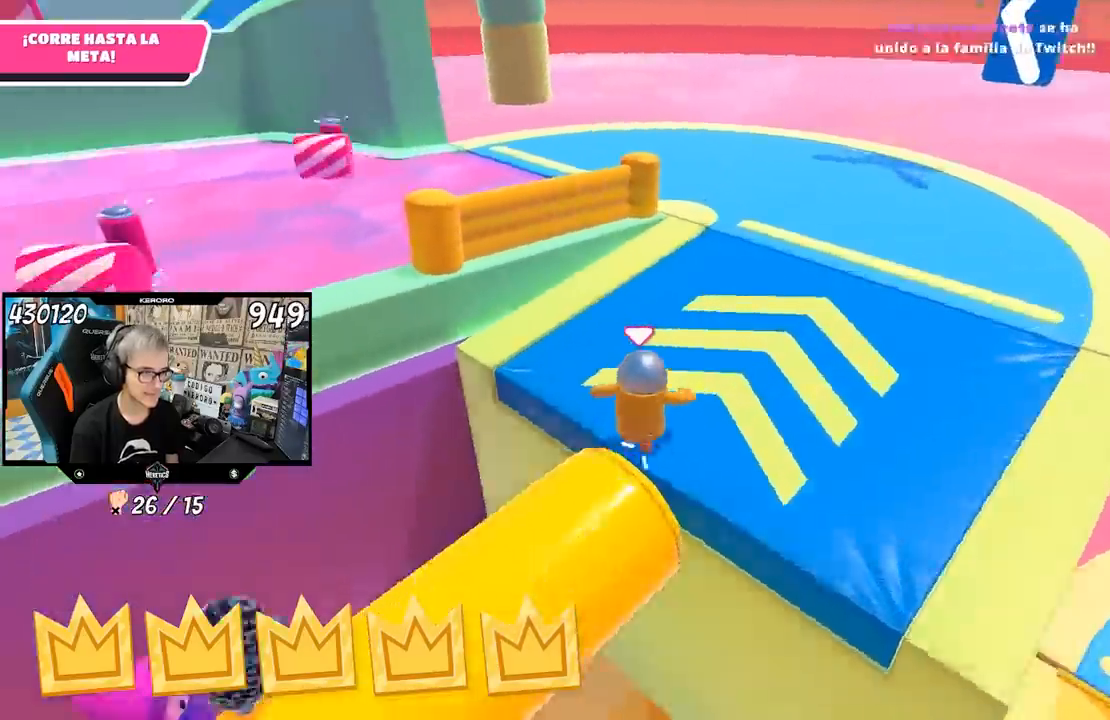
{"buttons": [], "left_stick": "up-left", "right_stick": "center", "events": [[17, "left_stick", "up-left"], [283, "right_stick", "center"]]}
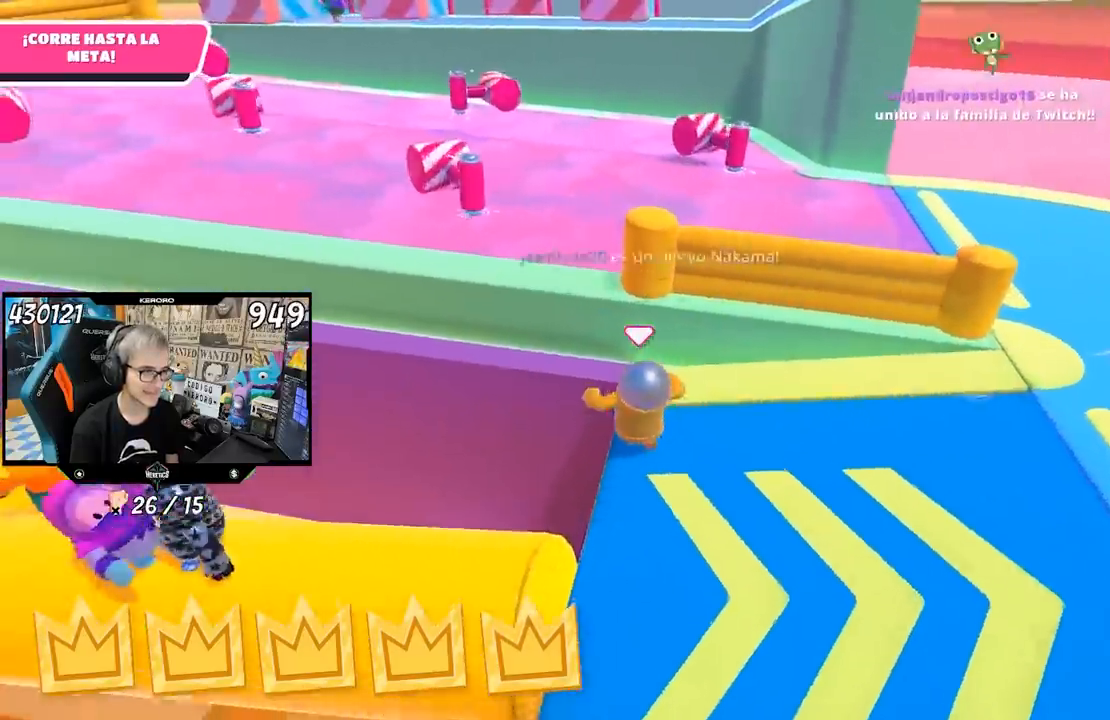
{"buttons": [], "left_stick": "right", "right_stick": "center", "events": [[83, "CROSS", "down"], [217, "left_stick", "up"], [283, "CROSS", "up"], [383, "left_stick", "right"]]}
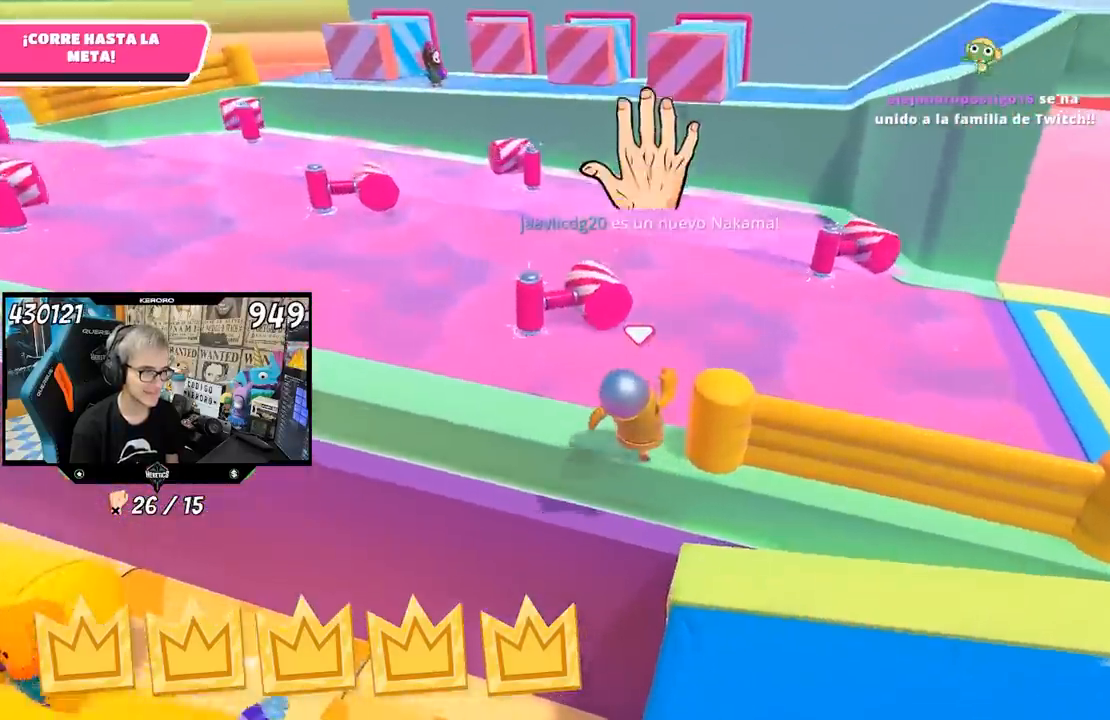
{"buttons": [], "left_stick": "up-left", "right_stick": "center", "events": [[67, "left_stick", "up"], [283, "left_stick", "up-left"]]}
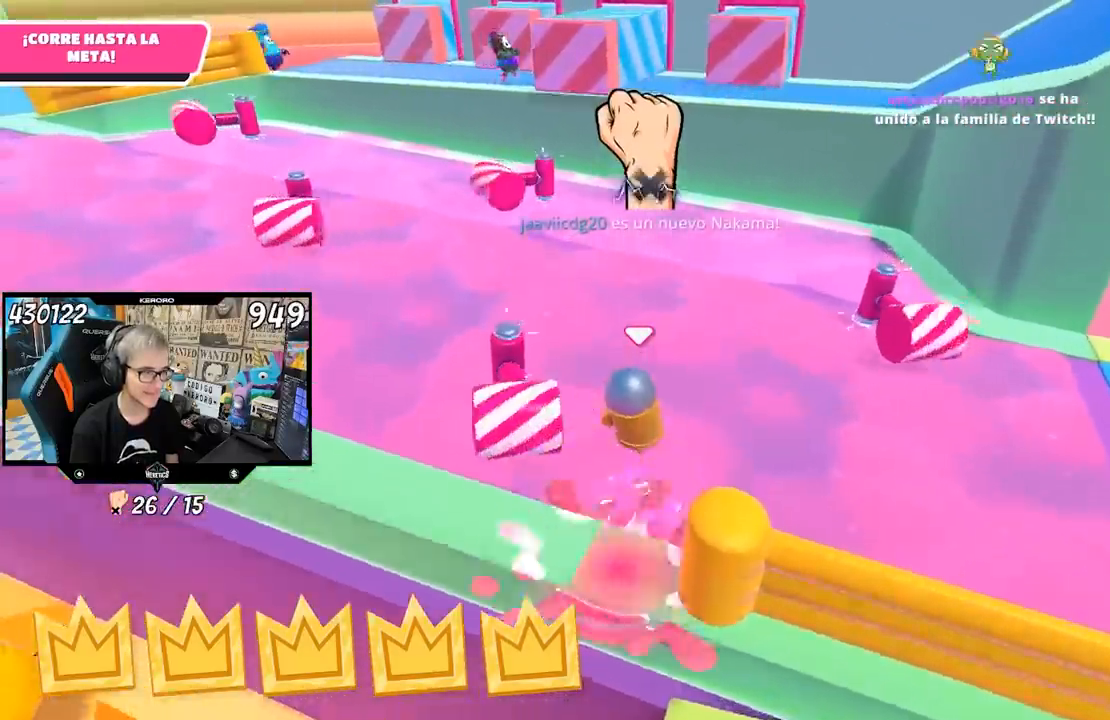
{"buttons": [], "left_stick": "up-left", "right_stick": "center", "events": []}
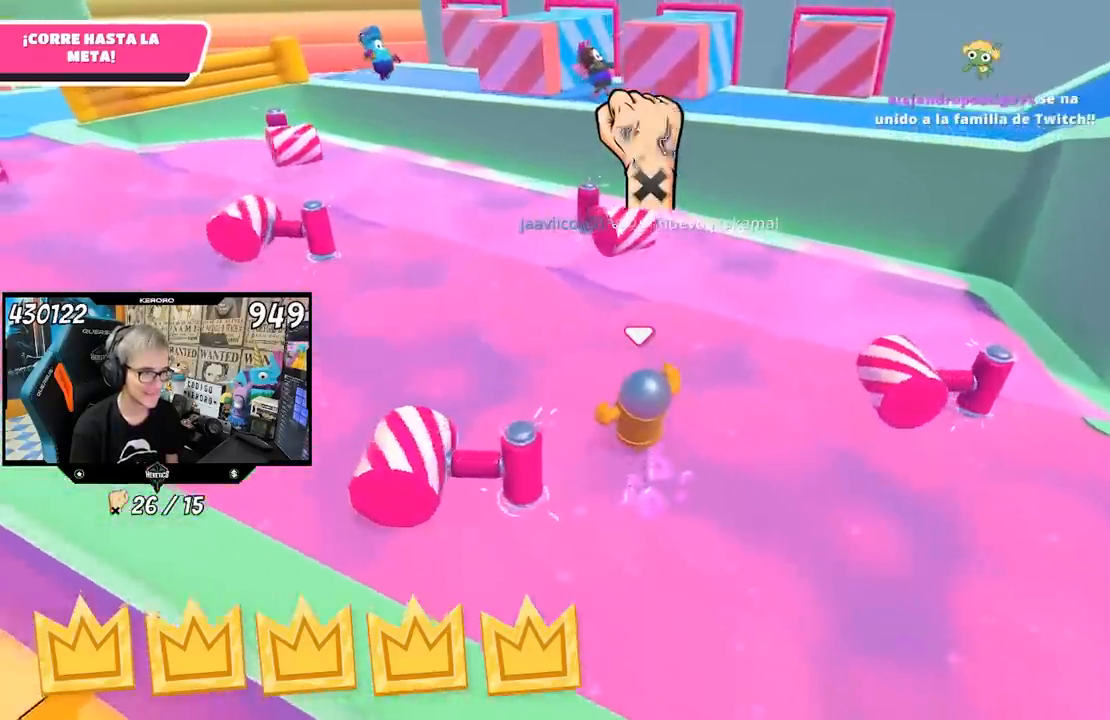
{"buttons": [], "left_stick": "up", "right_stick": "center", "events": [[217, "right_stick", "down-right"], [267, "left_stick", "up"], [383, "right_stick", "center"]]}